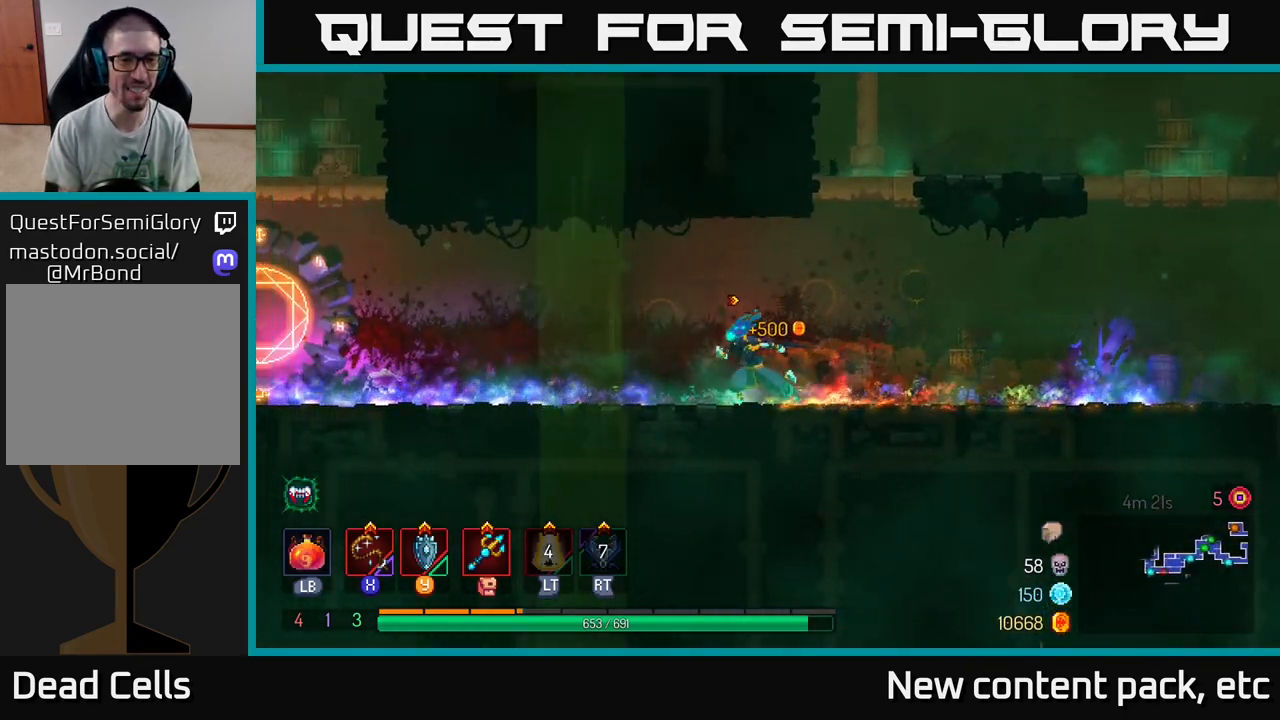
Gameplay with a controller (Xbox layout); each line is a JSON object with the inputs held at the frame after it. "events" lists button and stick changes between this image and that frame as [ms after this image, input, new state], when the widget could be followed in between. Not read: L3 R3.
{"buttons": [], "left_stick": "left", "right_stick": "center", "events": []}
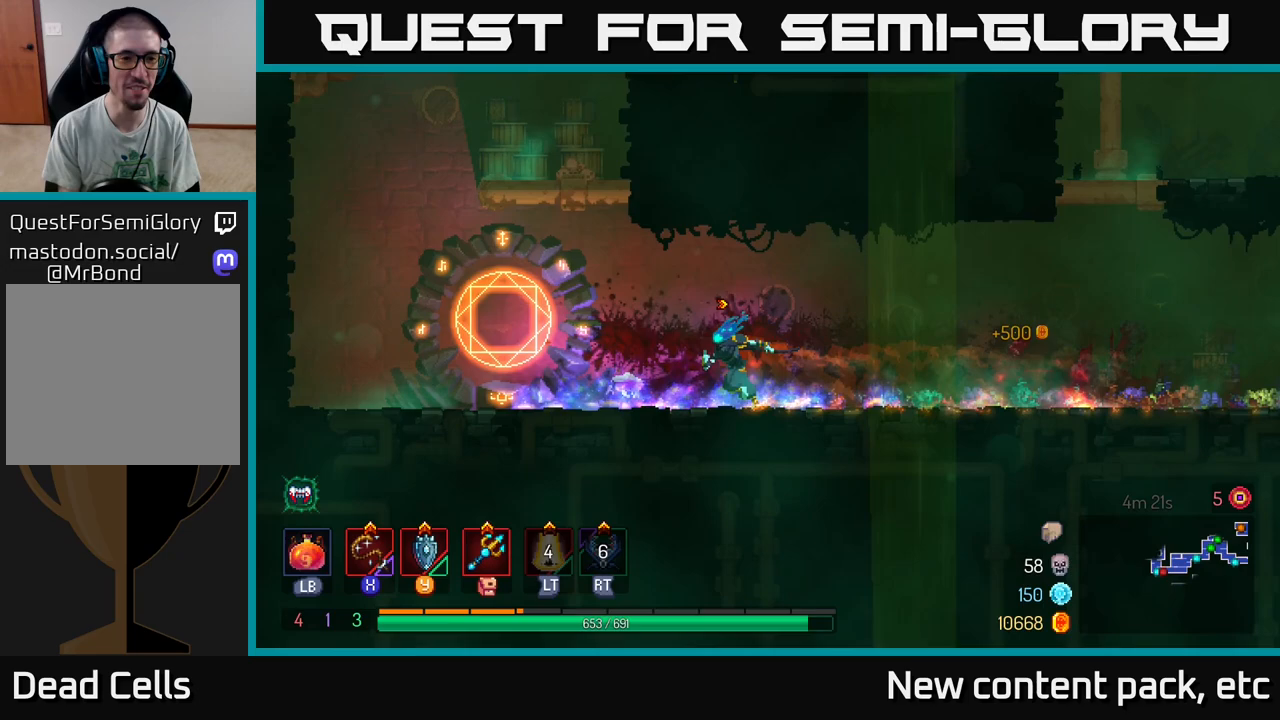
{"buttons": [], "left_stick": "right", "right_stick": "center", "events": [[67, "A", "down"], [167, "A", "up"], [233, "A", "down"], [383, "A", "up"], [400, "left_stick", "right"]]}
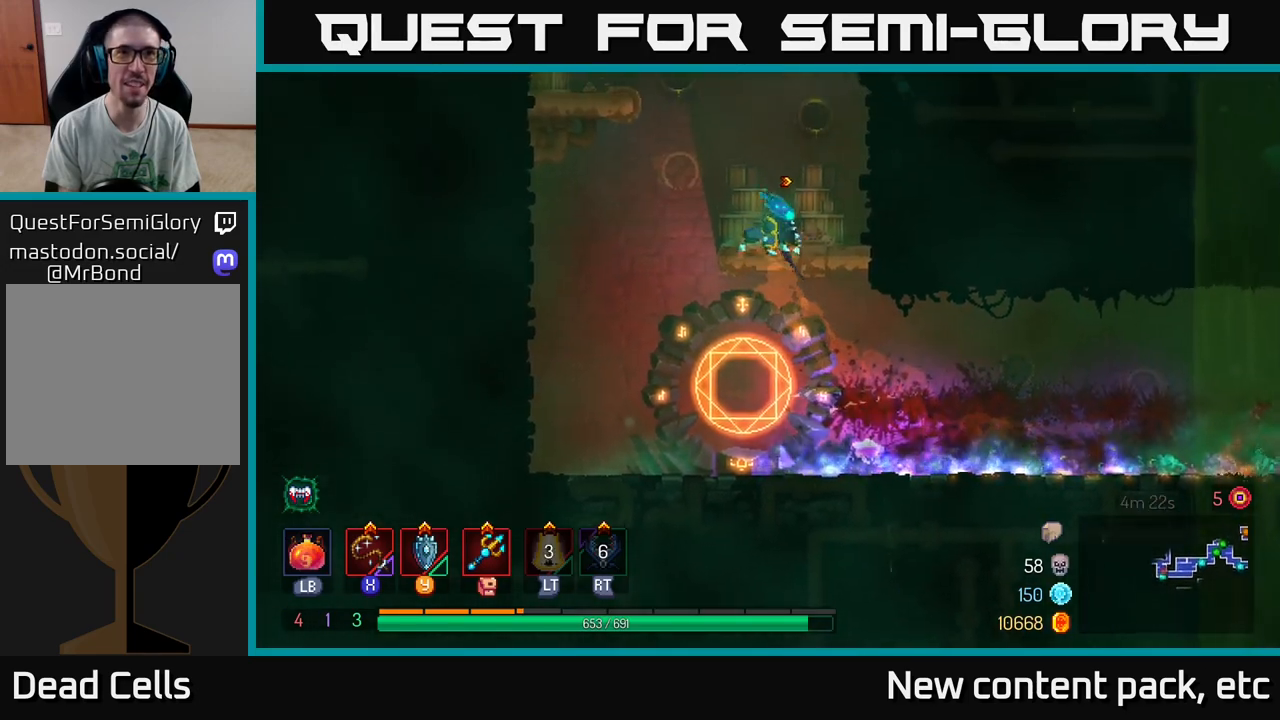
{"buttons": [], "left_stick": "right", "right_stick": "center", "events": [[150, "left_stick", "center"], [283, "left_stick", "right"], [333, "A", "down"], [483, "A", "up"]]}
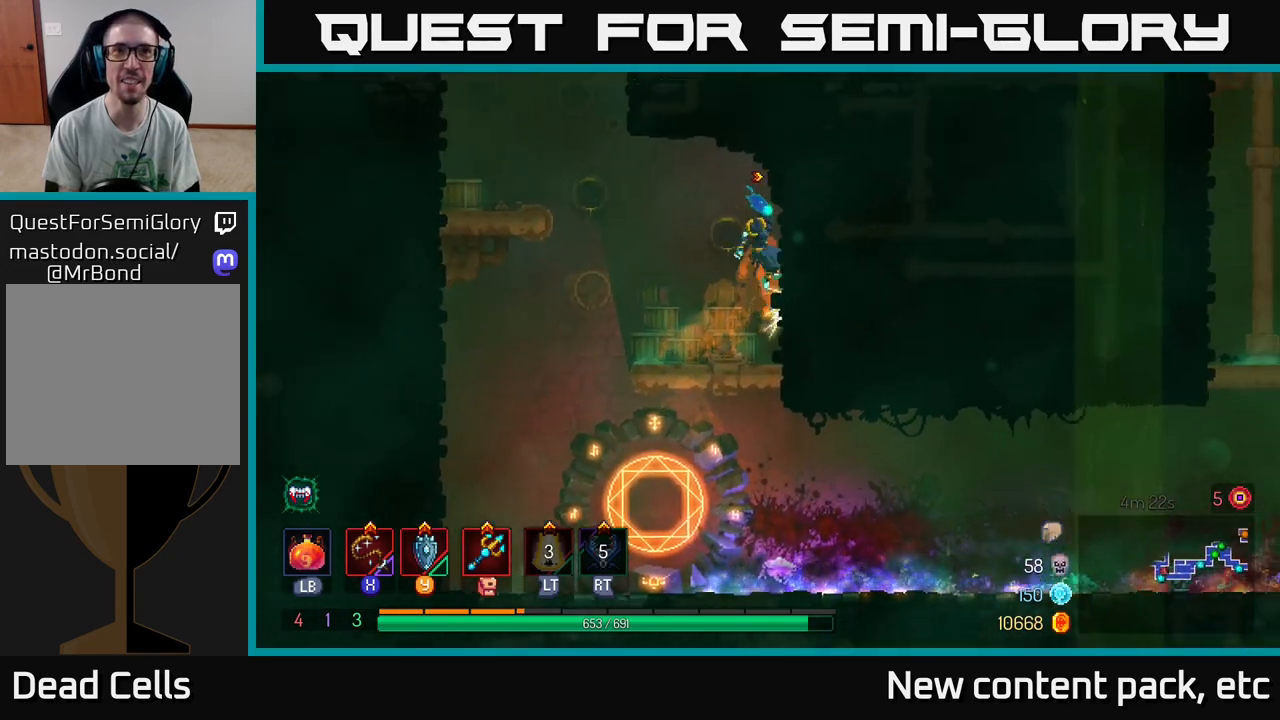
{"buttons": ["A"], "left_stick": "left", "right_stick": "center", "events": [[117, "left_stick", "left"], [150, "A", "down"], [283, "A", "up"], [467, "A", "down"]]}
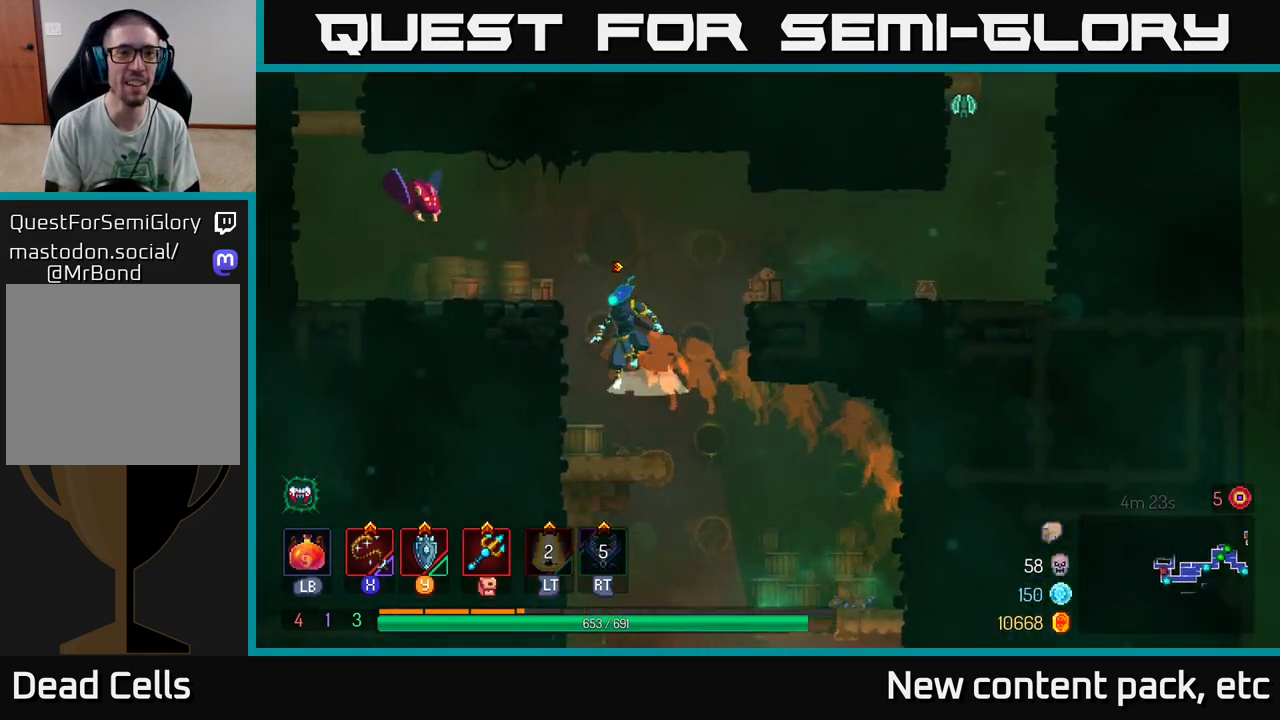
{"buttons": [], "left_stick": "center", "right_stick": "center", "events": [[83, "A", "up"], [300, "X", "down"], [350, "left_stick", "center"], [383, "X", "up"]]}
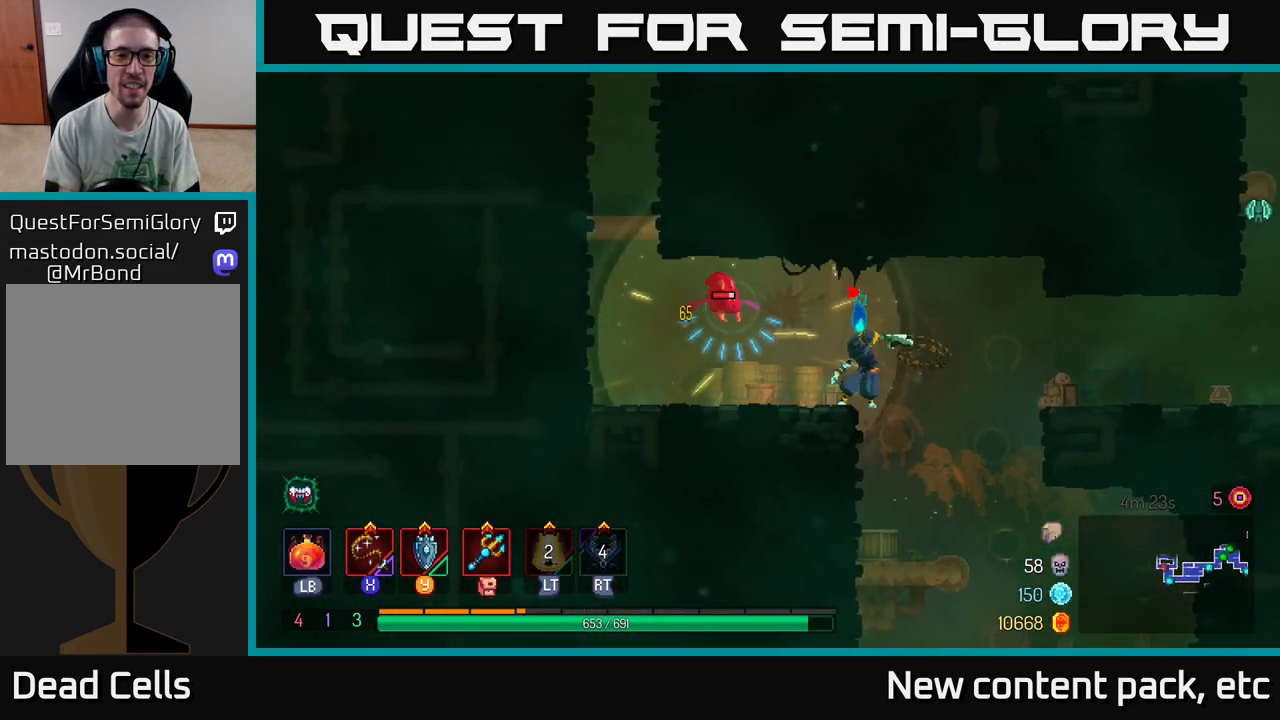
{"buttons": ["A"], "left_stick": "right", "right_stick": "center", "events": [[367, "left_stick", "right"], [483, "A", "down"]]}
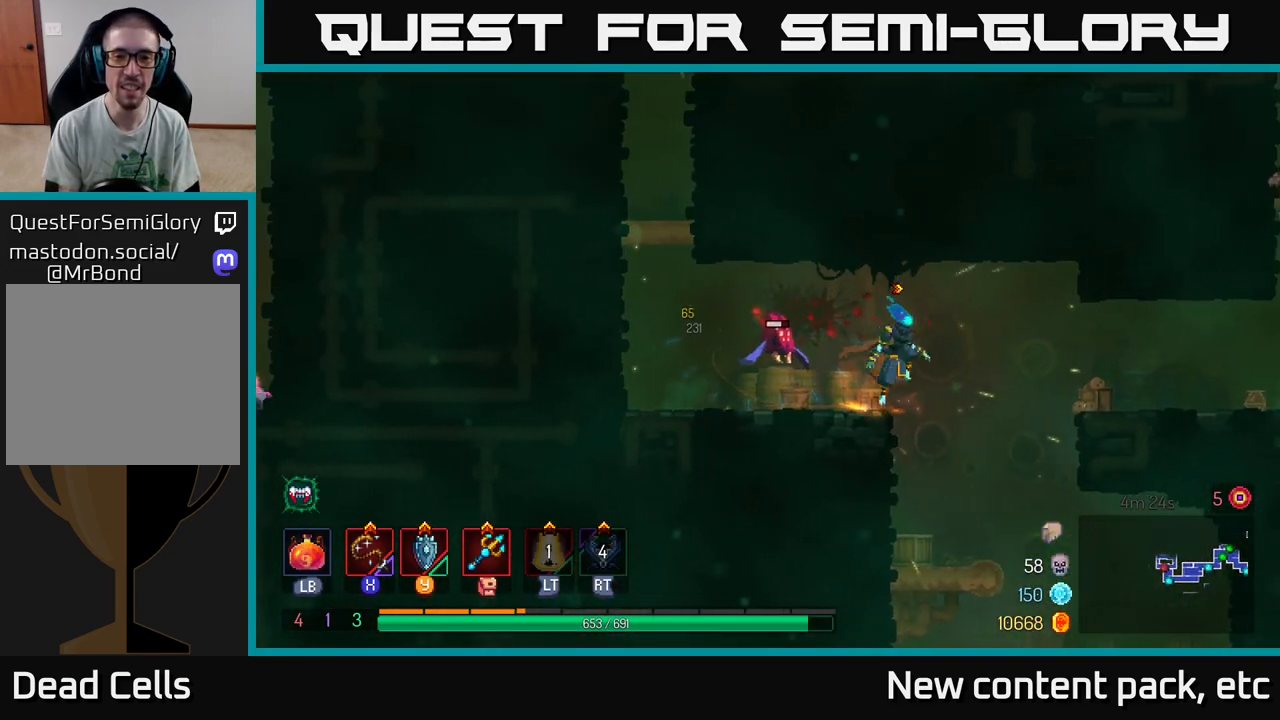
{"buttons": ["X"], "left_stick": "left", "right_stick": "center", "events": [[100, "A", "up"], [467, "X", "down"], [500, "left_stick", "left"]]}
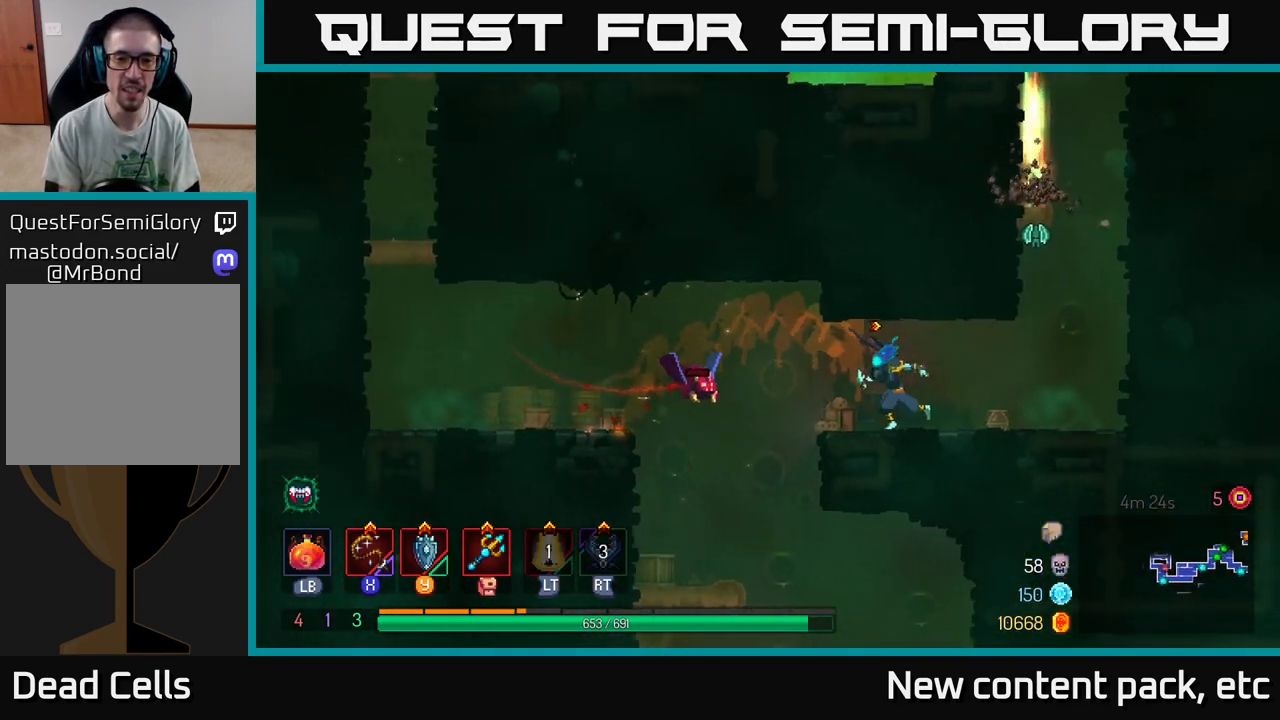
{"buttons": [], "left_stick": "left", "right_stick": "center", "events": [[33, "X", "up"], [217, "left_stick", "center"], [467, "left_stick", "left"]]}
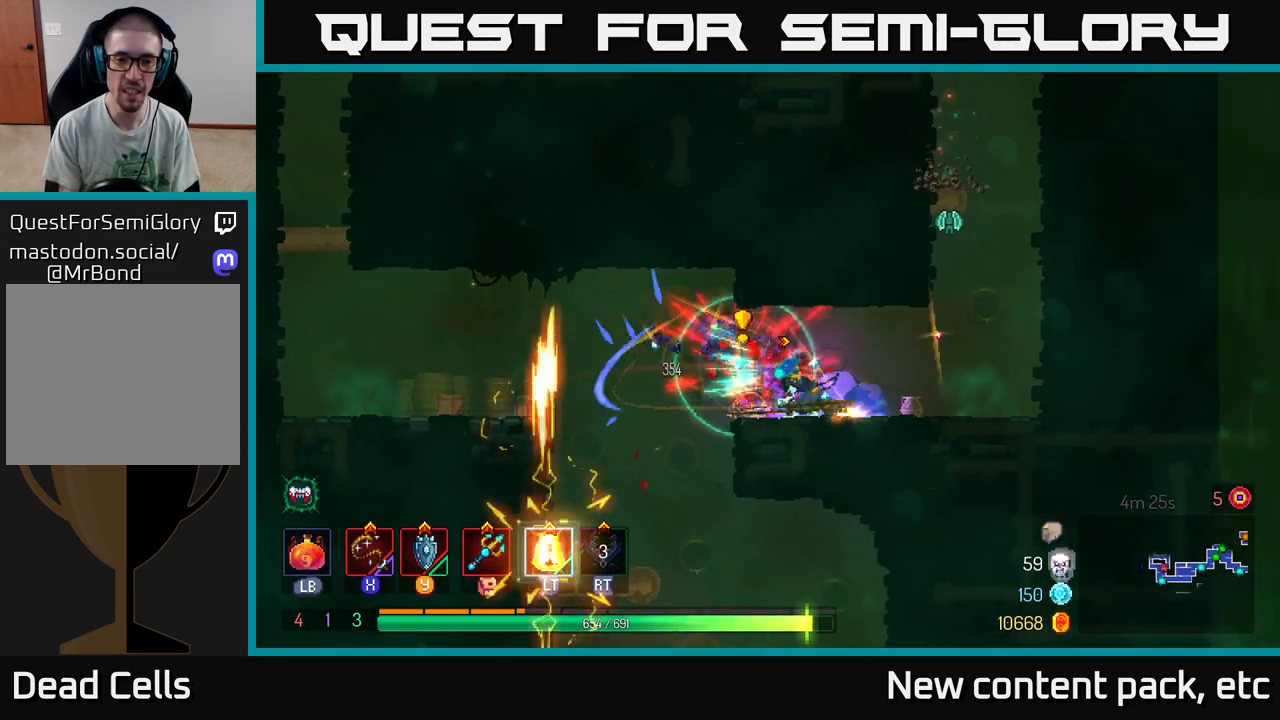
{"buttons": [], "left_stick": "left", "right_stick": "center", "events": [[250, "A", "down"], [367, "A", "up"]]}
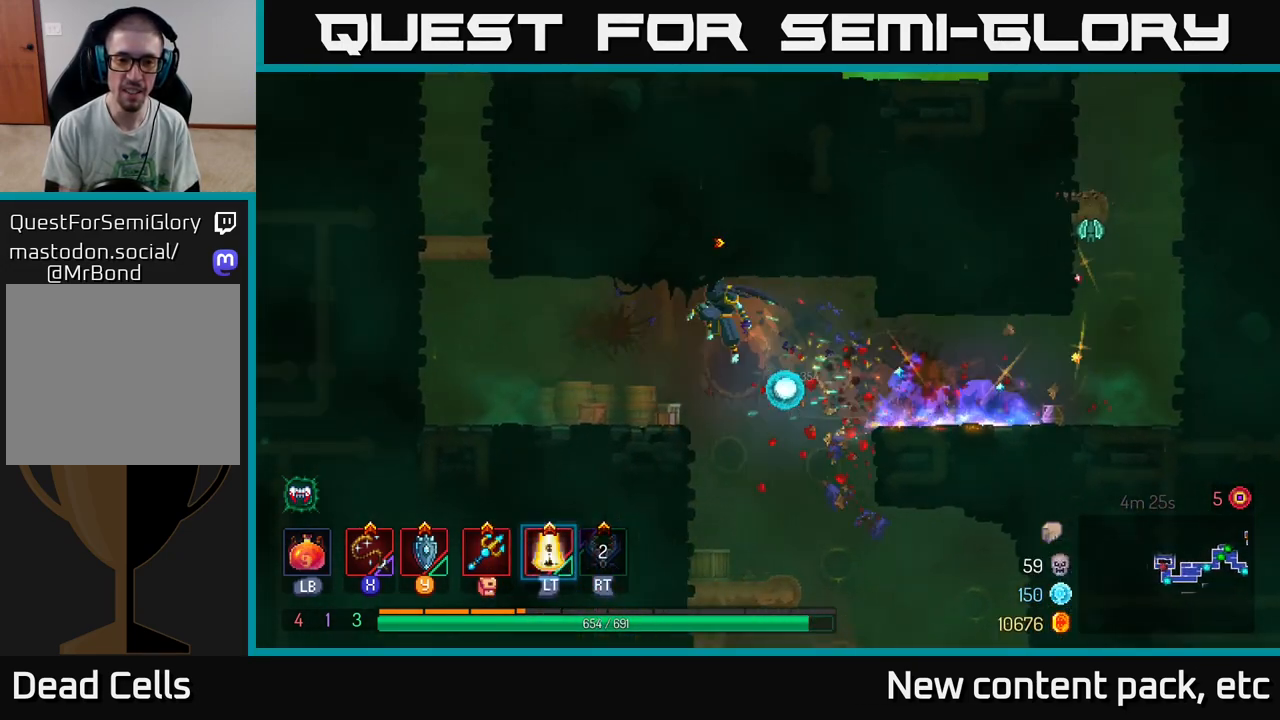
{"buttons": [], "left_stick": "right", "right_stick": "center", "events": [[250, "left_stick", "center"], [300, "left_stick", "right"]]}
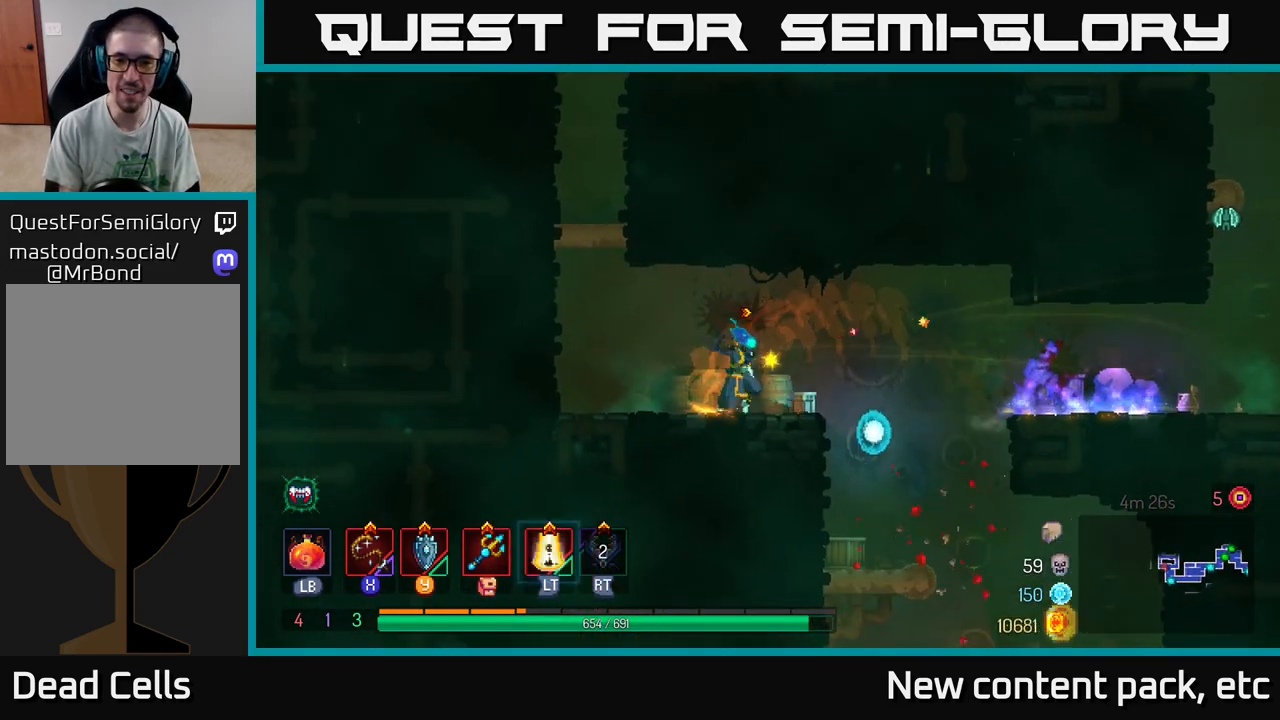
{"buttons": ["B"], "left_stick": "right", "right_stick": "center", "events": [[67, "A", "down"], [217, "A", "up"], [467, "B", "down"]]}
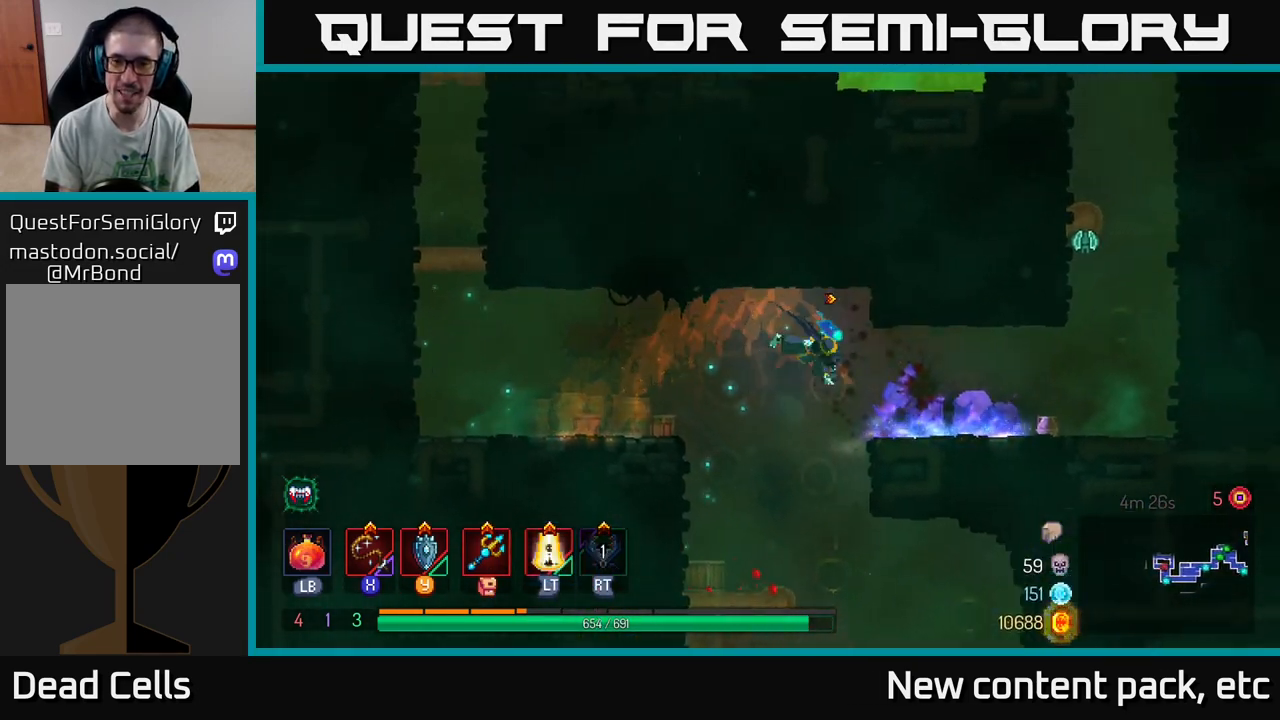
{"buttons": ["A"], "left_stick": "right", "right_stick": "center", "events": [[100, "B", "up"], [450, "A", "down"]]}
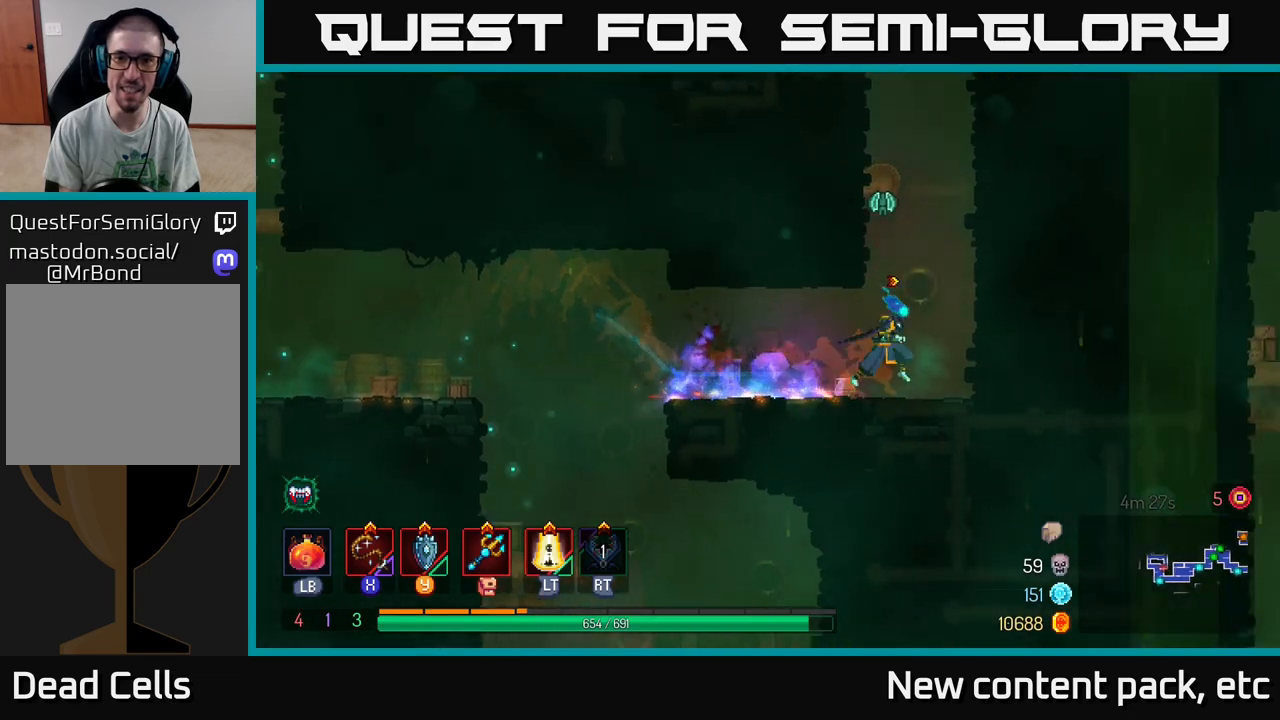
{"buttons": [], "left_stick": "center", "right_stick": "center", "events": [[67, "A", "up"], [67, "X", "down"], [117, "X", "up"], [117, "left_stick", "left"], [267, "left_stick", "center"]]}
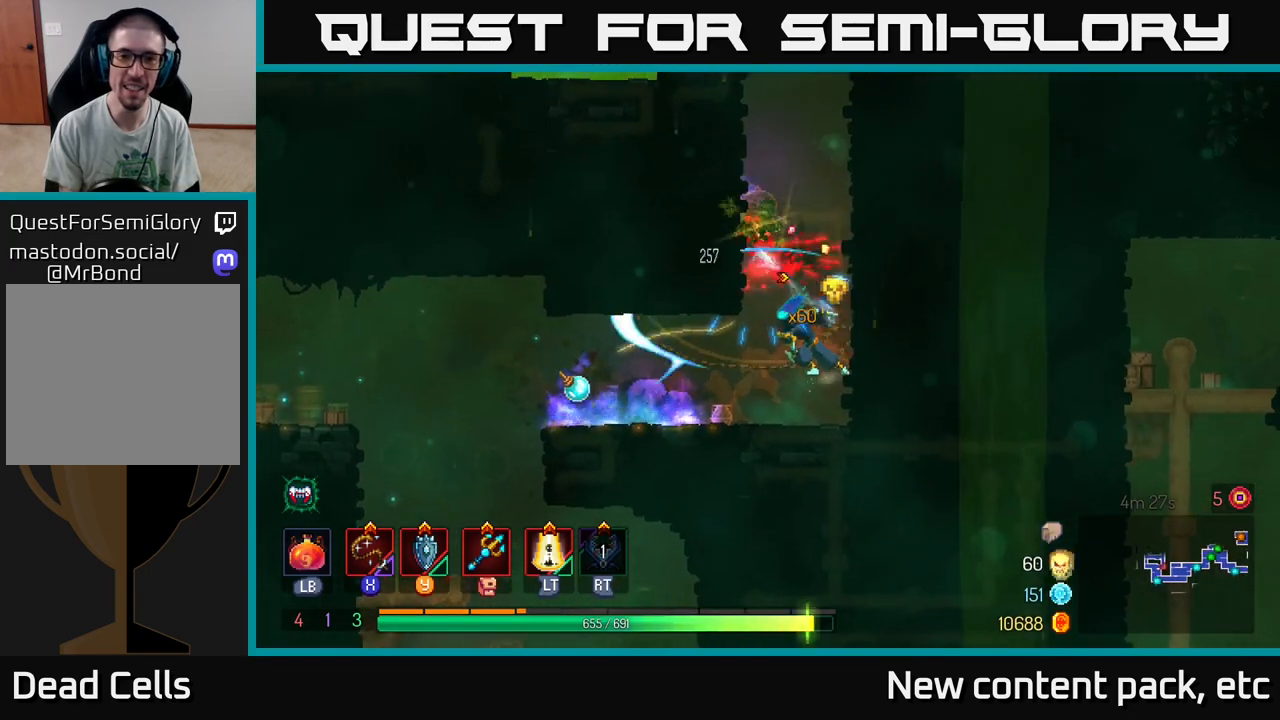
{"buttons": ["B"], "left_stick": "left", "right_stick": "center", "events": [[67, "left_stick", "left"], [417, "B", "down"]]}
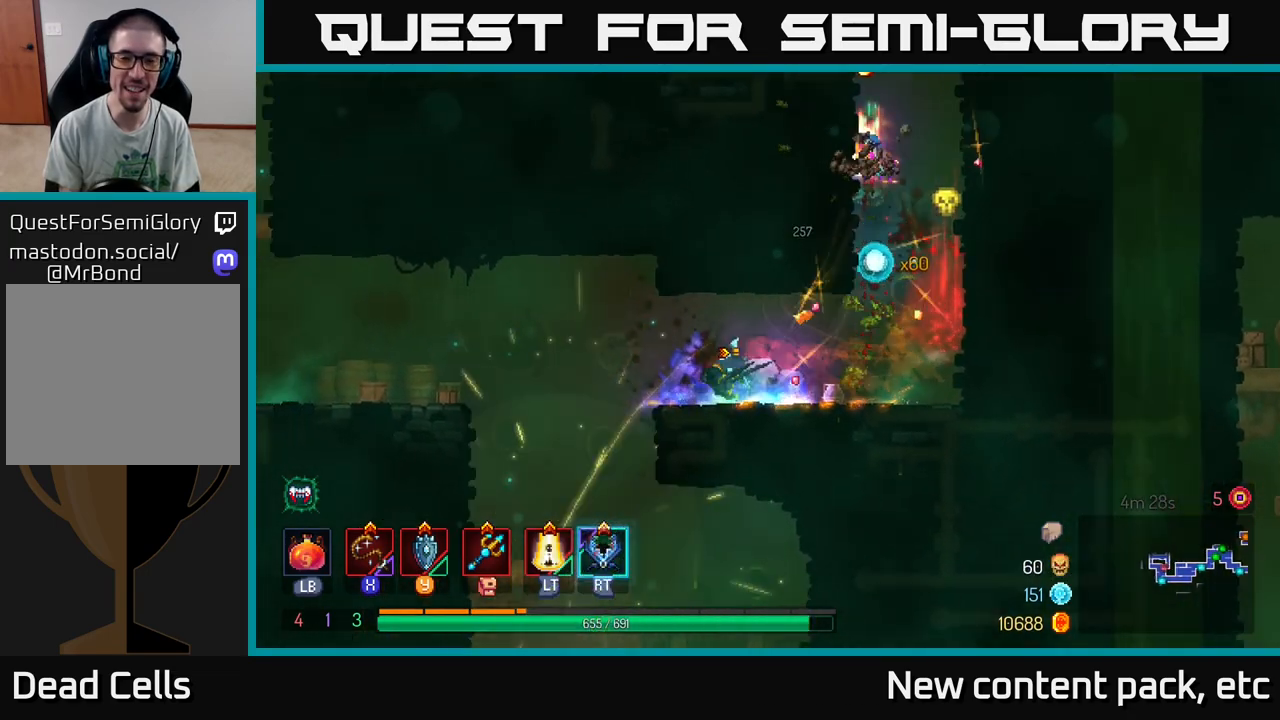
{"buttons": [], "left_stick": "left", "right_stick": "center", "events": [[17, "B", "up"], [150, "A", "down"], [317, "A", "up"]]}
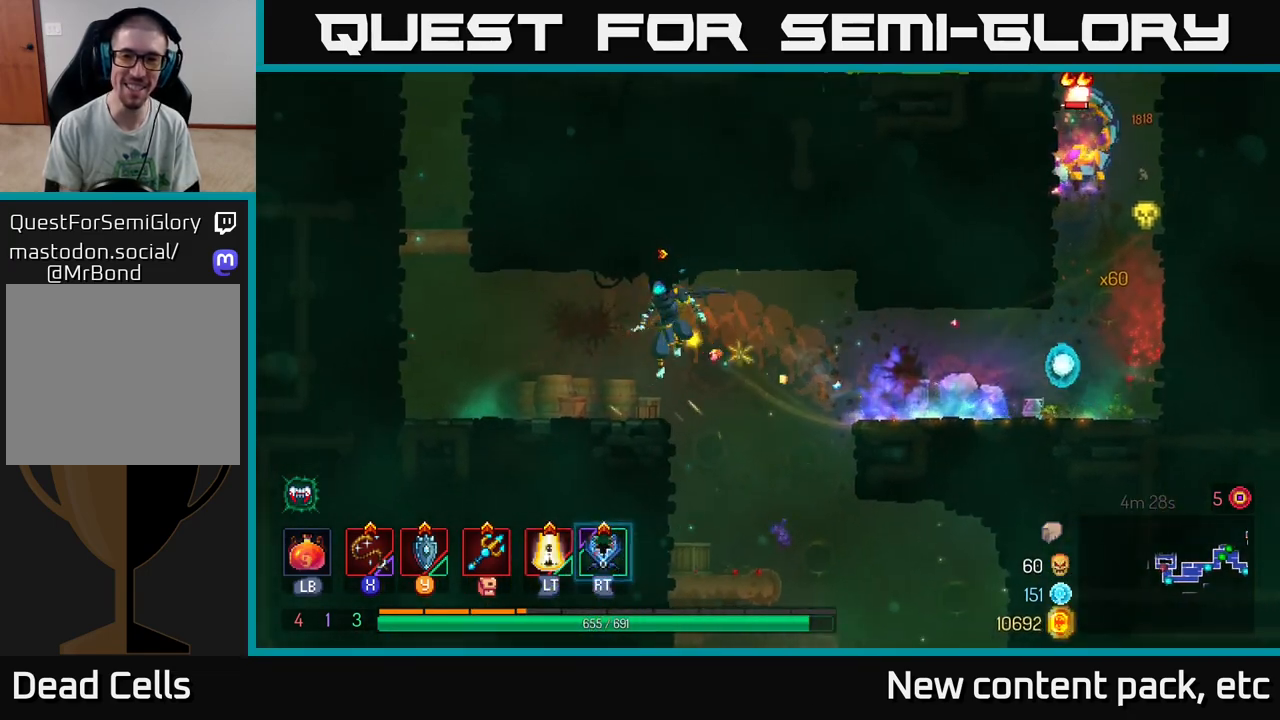
{"buttons": [], "left_stick": "right", "right_stick": "center", "events": [[383, "left_stick", "right"]]}
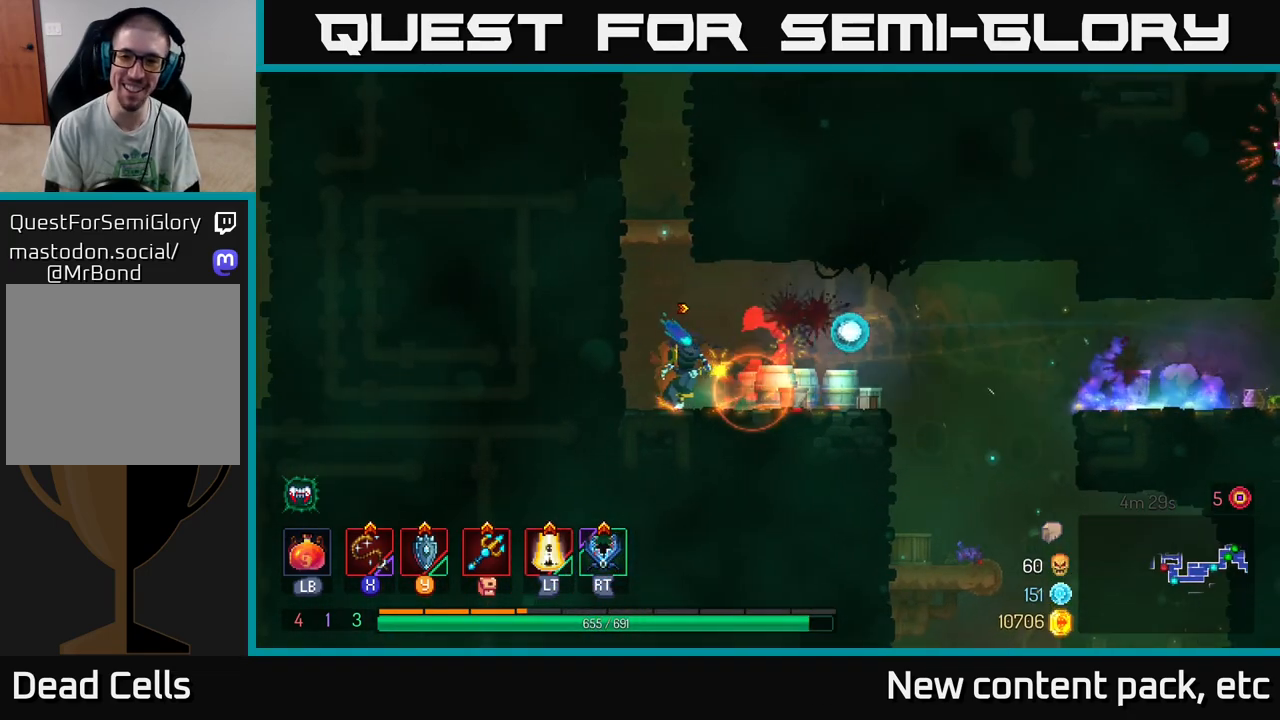
{"buttons": [], "left_stick": "left", "right_stick": "center", "events": [[417, "left_stick", "left"], [433, "X", "down"], [500, "X", "up"]]}
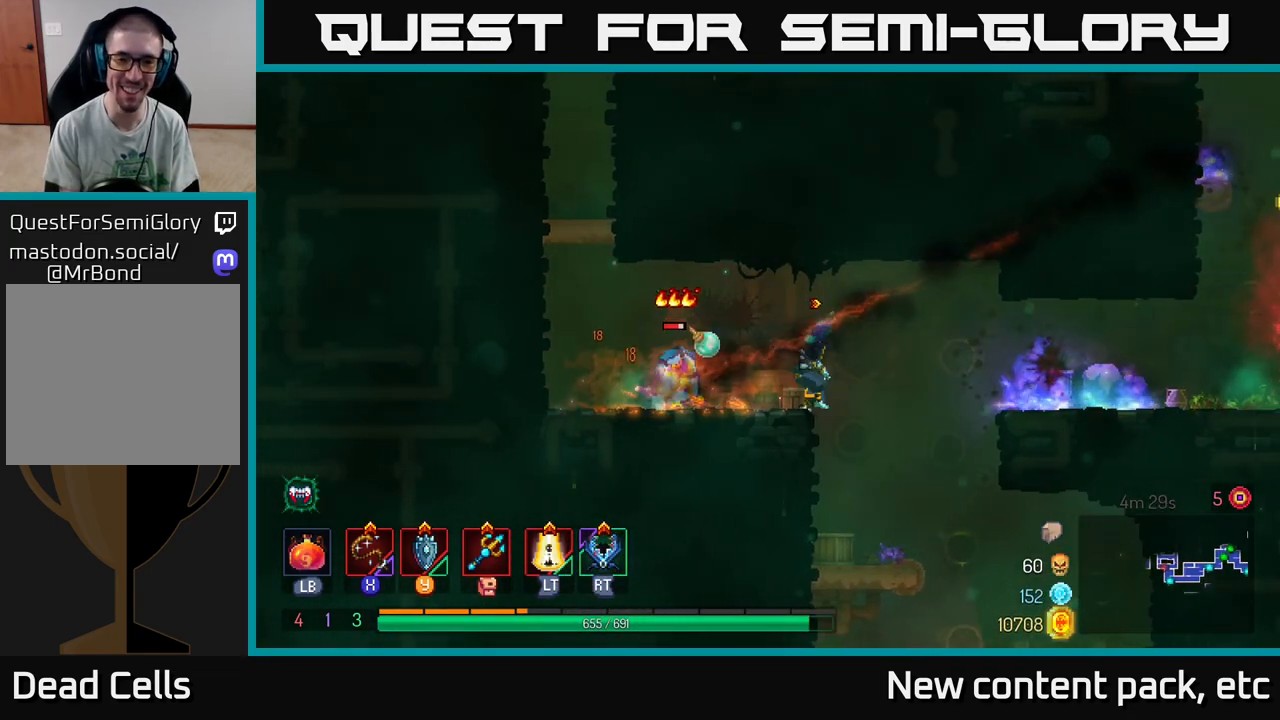
{"buttons": [], "left_stick": "left", "right_stick": "center", "events": [[183, "left_stick", "center"], [500, "left_stick", "left"]]}
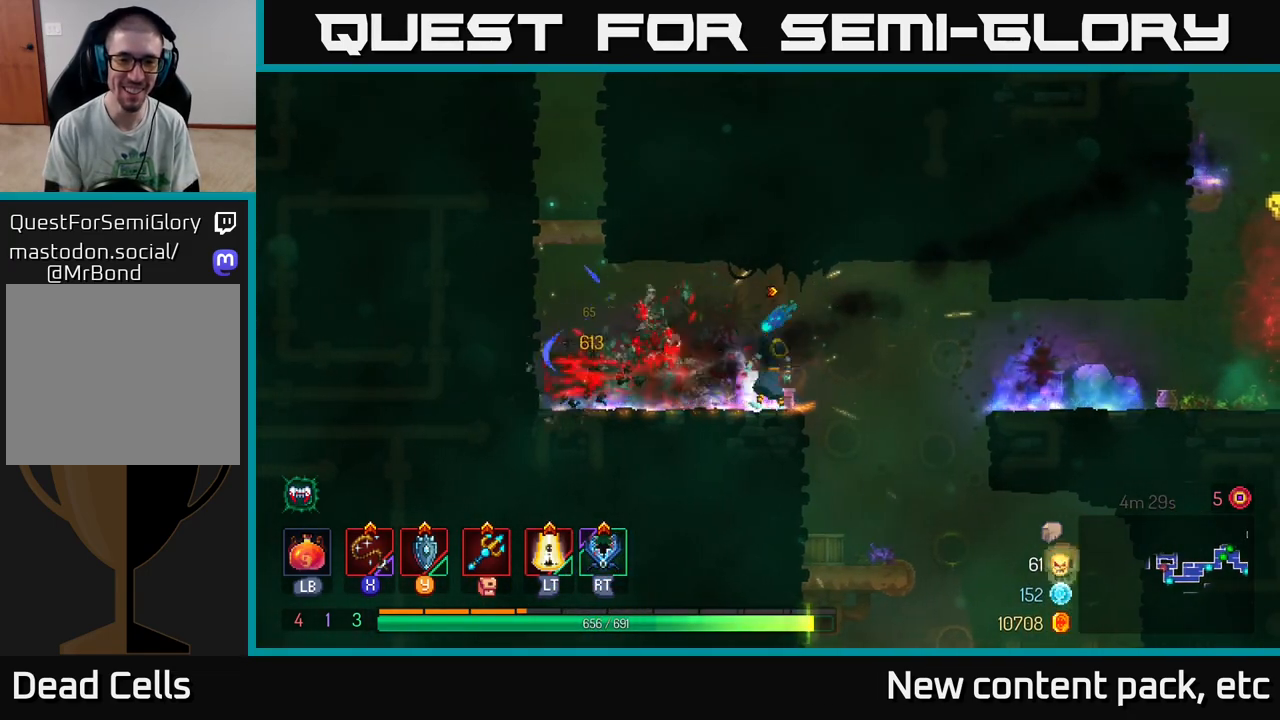
{"buttons": [], "left_stick": "right", "right_stick": "center", "events": [[417, "left_stick", "right"]]}
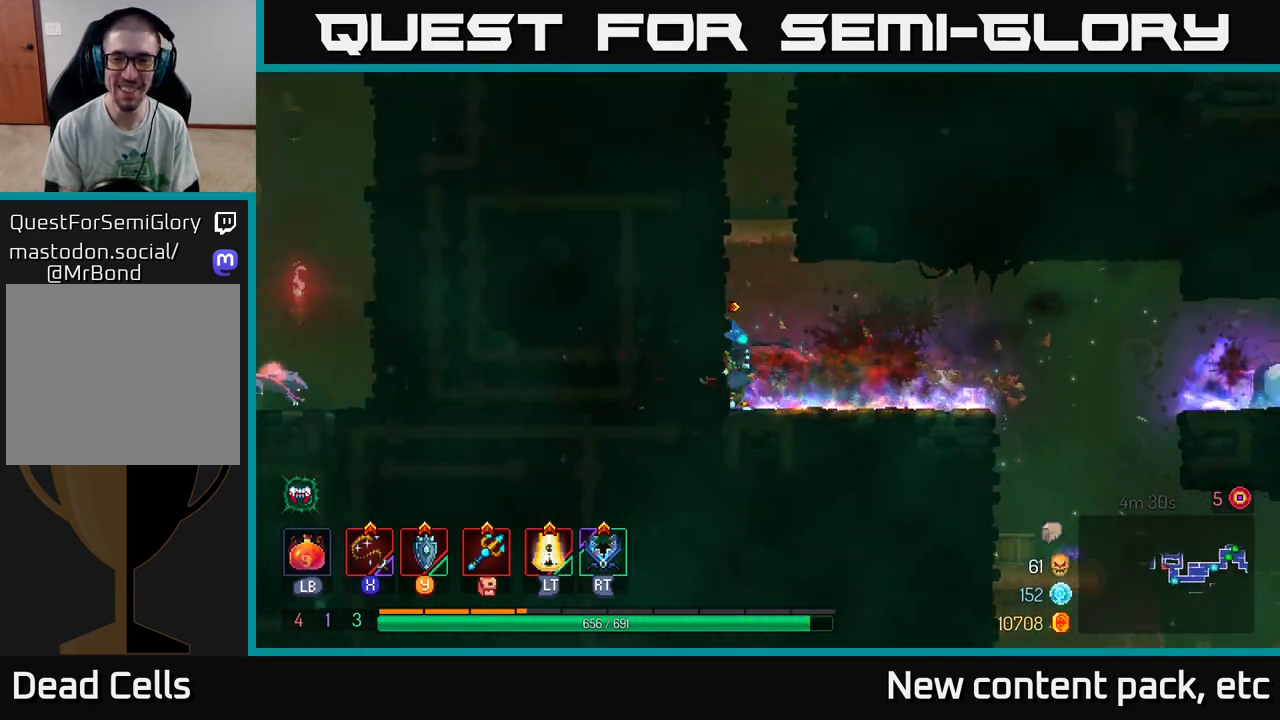
{"buttons": [], "left_stick": "left", "right_stick": "center", "events": [[317, "left_stick", "left"], [367, "A", "down"], [483, "A", "up"]]}
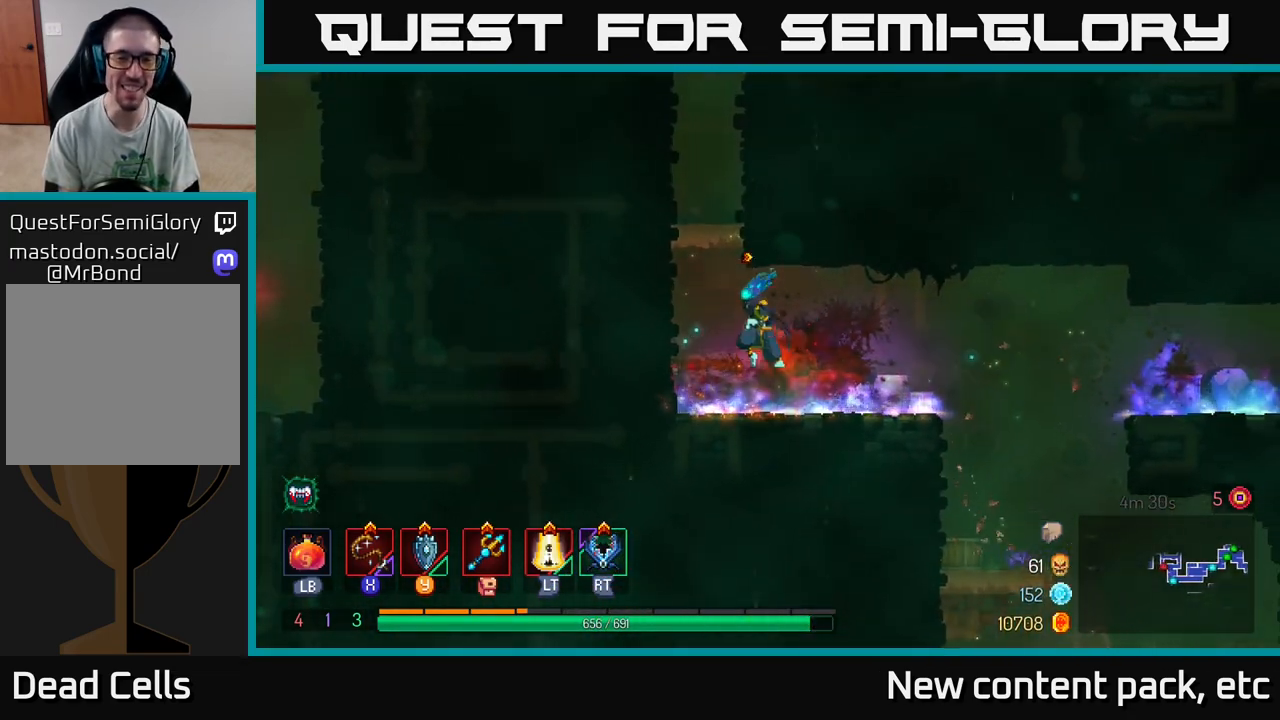
{"buttons": [], "left_stick": "left", "right_stick": "center", "events": [[67, "A", "down"], [217, "A", "up"]]}
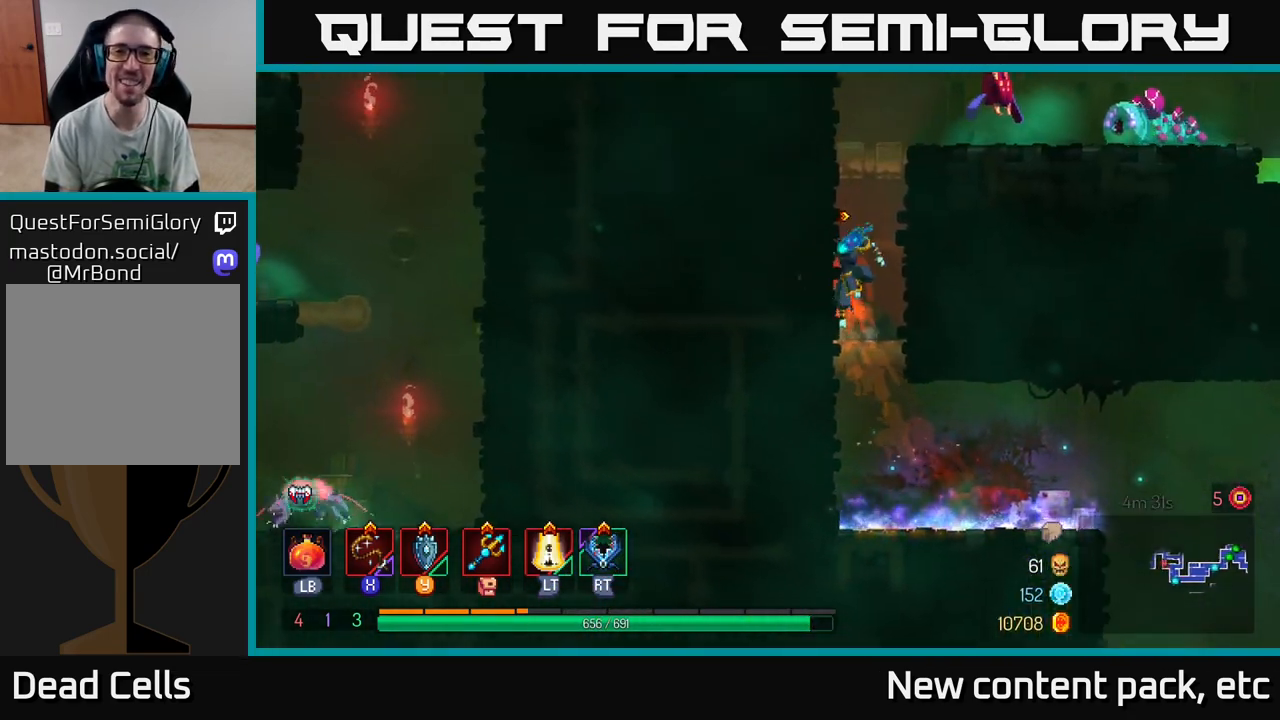
{"buttons": ["X"], "left_stick": "right", "right_stick": "center", "events": [[50, "A", "down"], [150, "A", "up"], [250, "left_stick", "up-left"], [283, "A", "down"], [400, "A", "up"], [417, "left_stick", "right"], [433, "X", "down"]]}
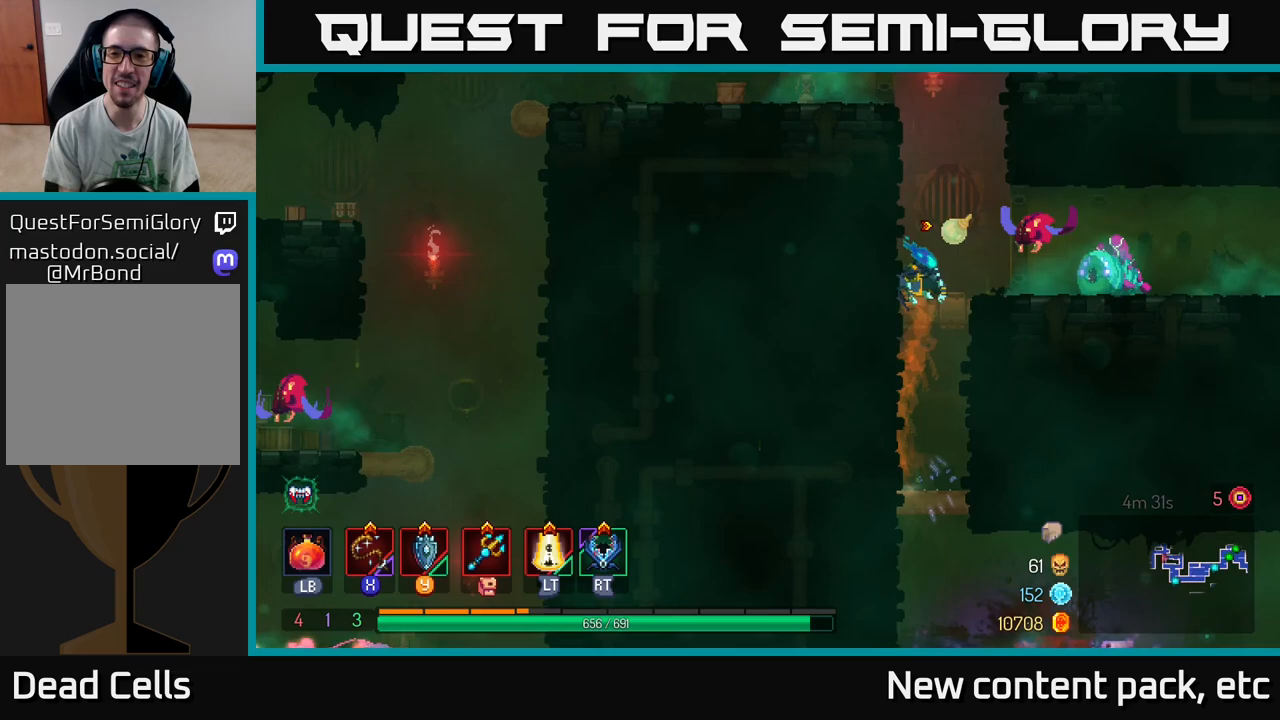
{"buttons": ["X"], "left_stick": "right", "right_stick": "center", "events": [[33, "X", "up"], [367, "left_stick", "center"], [483, "X", "down"], [500, "left_stick", "right"]]}
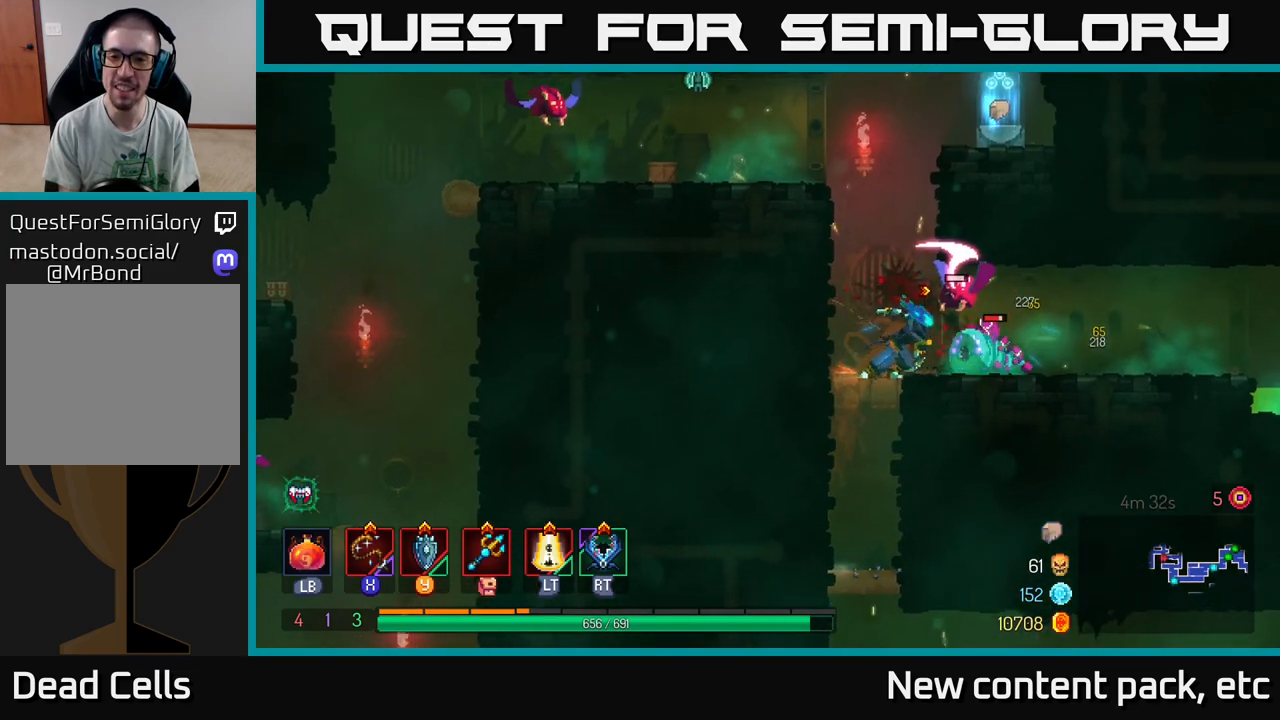
{"buttons": ["B"], "left_stick": "right", "right_stick": "center", "events": [[67, "X", "up"], [150, "left_stick", "center"], [317, "left_stick", "right"], [450, "B", "down"]]}
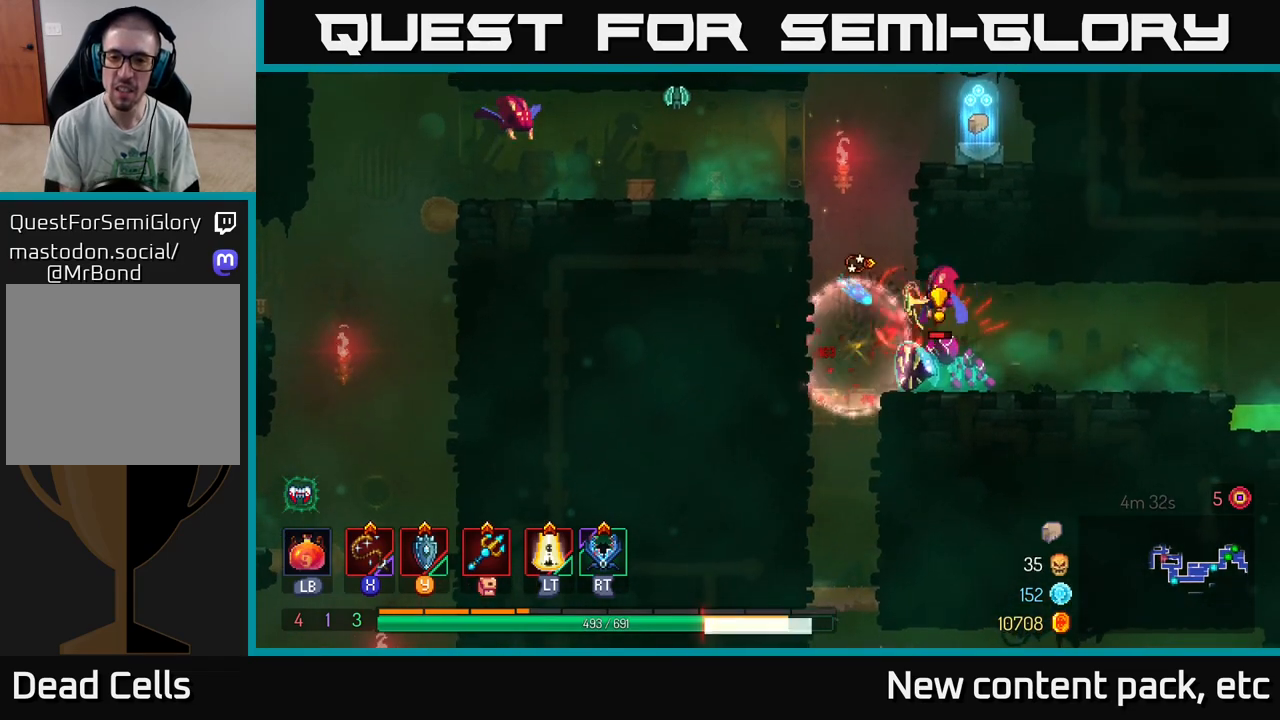
{"buttons": [], "left_stick": "right", "right_stick": "center", "events": [[17, "B", "up"], [67, "B", "down"], [133, "B", "up"], [183, "B", "down"], [250, "B", "up"], [317, "B", "down"], [400, "B", "up"]]}
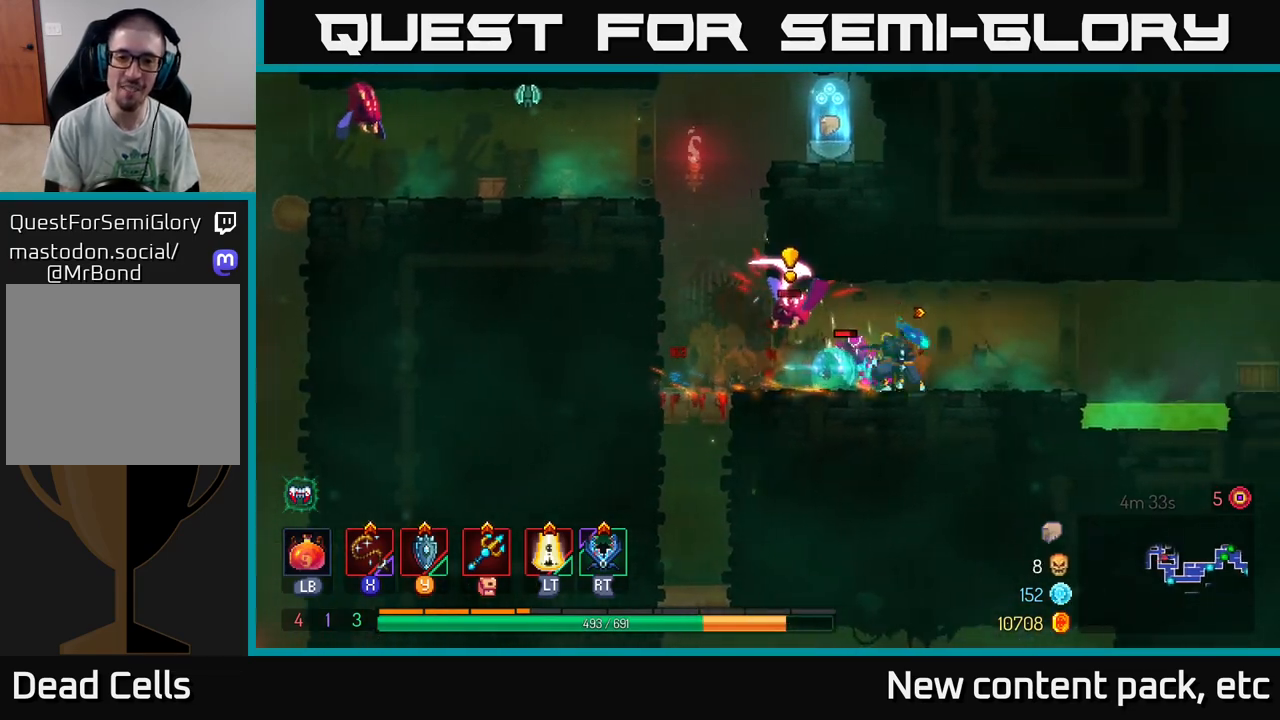
{"buttons": [], "left_stick": "center", "right_stick": "center", "events": [[33, "X", "down"], [50, "left_stick", "left"], [117, "X", "up"], [283, "left_stick", "center"]]}
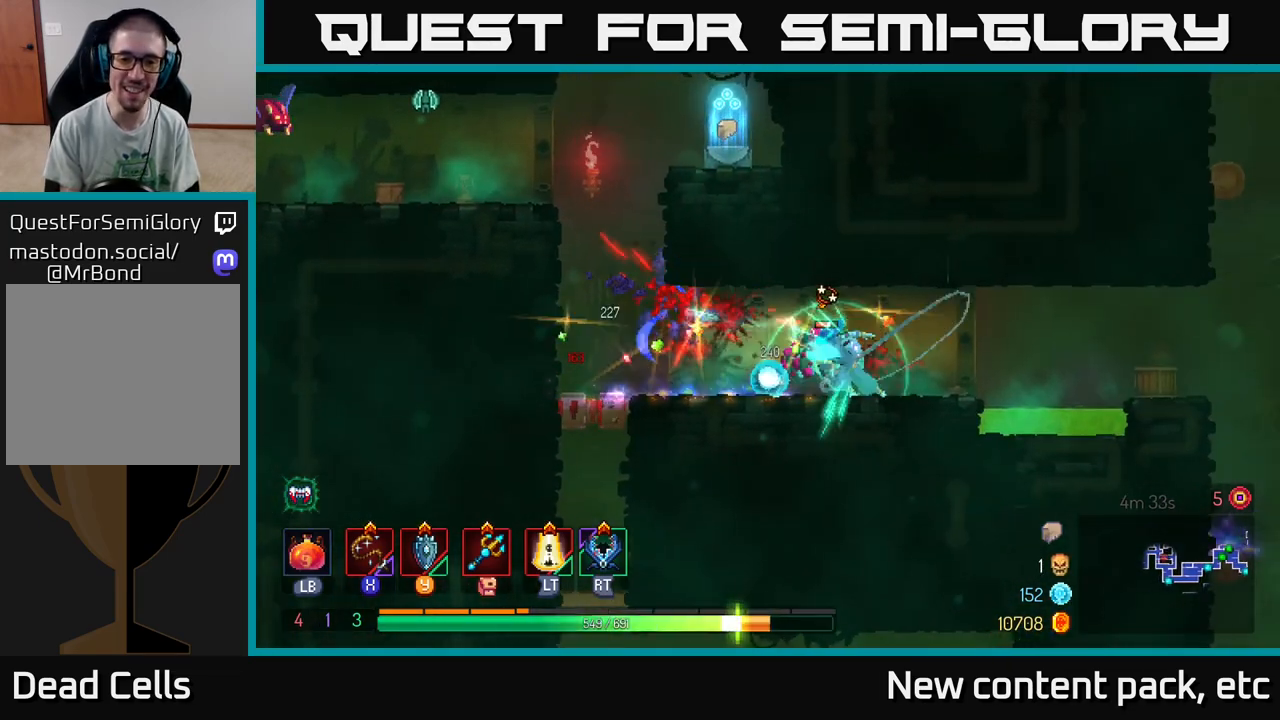
{"buttons": [], "left_stick": "left", "right_stick": "center", "events": [[150, "left_stick", "left"], [267, "B", "down"], [383, "B", "up"]]}
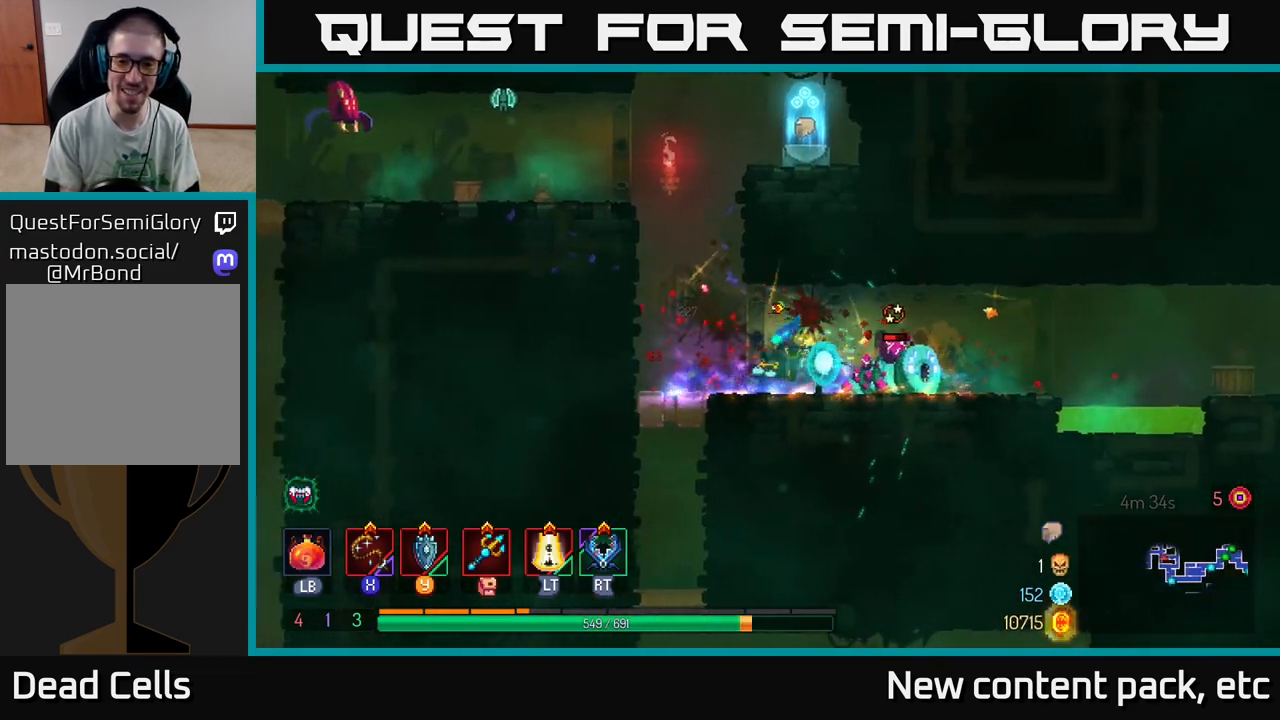
{"buttons": [], "left_stick": "center", "right_stick": "center", "events": [[83, "left_stick", "right"], [100, "X", "down"], [183, "X", "up"], [417, "left_stick", "center"]]}
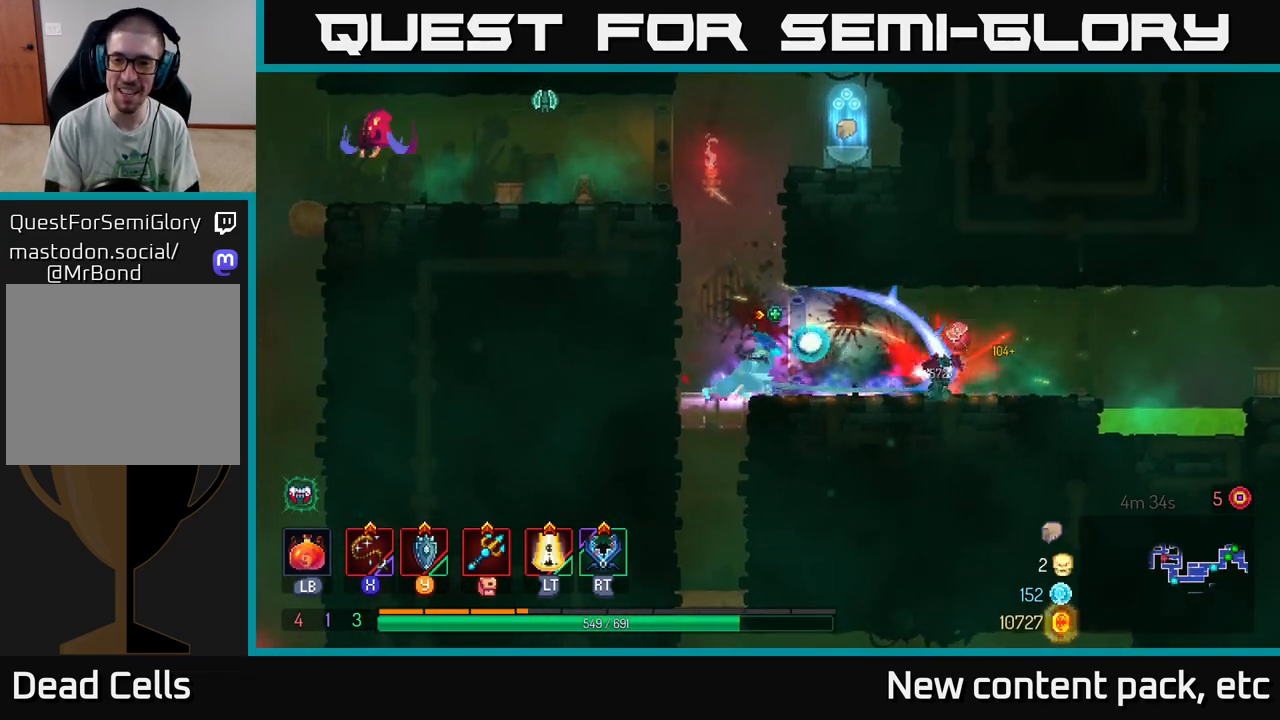
{"buttons": ["A"], "left_stick": "left", "right_stick": "center", "events": [[350, "left_stick", "left"], [433, "A", "down"]]}